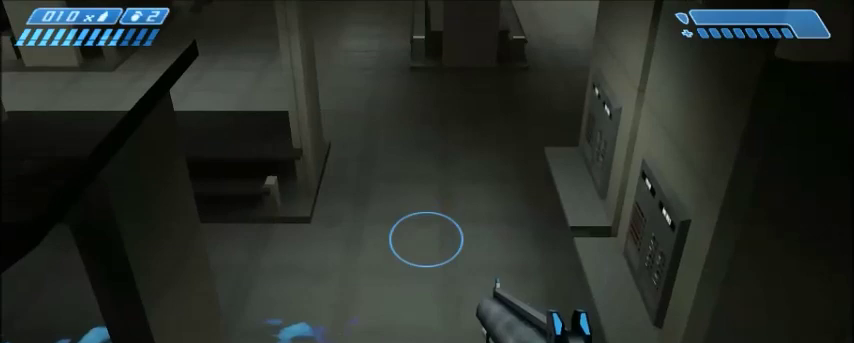
Gameplay with keyboard and mouse; each line is a JSON object with the keys and mouse buttons held at the frame after it. "events" lists presses ("down") and releases ("up") of "1", "2", "3", "4", "5", "a", "alt", "c", "ctrl", "d", "e", "f", "q", "r", "s", "shift", "space", "tab", "v", "w", "x", "z", "mouse_left", "mouse_middle", "mouse_right", "mouse_wheel_up" and "mouse_wheel_down" between this image and that frame as [ms after this image, input, new state], when the widget could be followed in between. "mouse_left", "mouse_middle", "mouse_right", "mouse_wheel_up", "mouse_wheel_down" = the "left", "middle", "right", "wheel_up", "wheel_down" buttons of the "mouse" list. No other keys are recorded. Mouse movement is not recorded.
{"keys": [], "mouse": [], "events": [[134, "space", "down"], [267, "space", "up"]]}
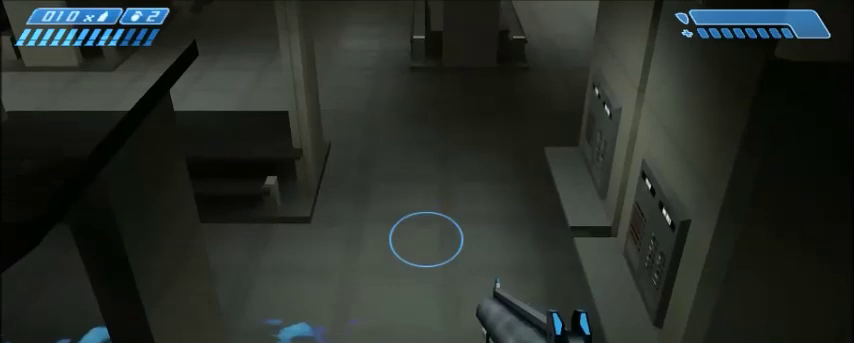
{"keys": [], "mouse": [], "events": []}
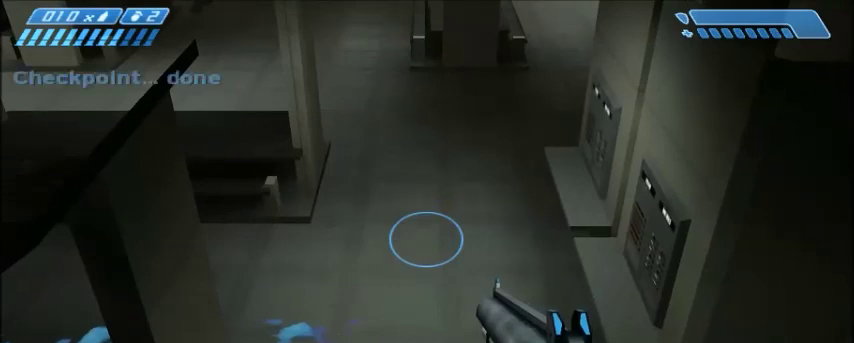
{"keys": [], "mouse": [], "events": []}
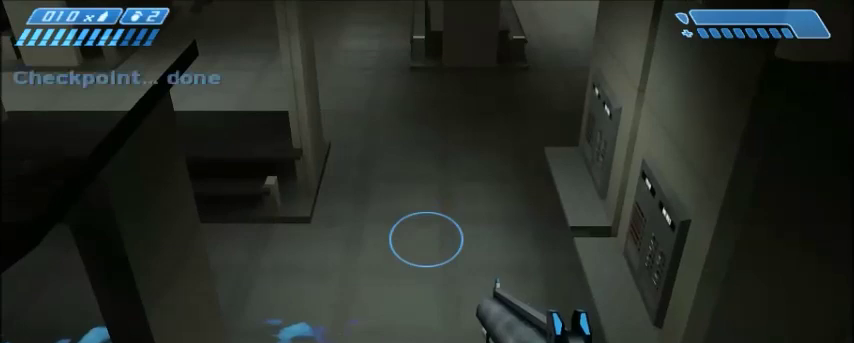
{"keys": [], "mouse": [], "events": []}
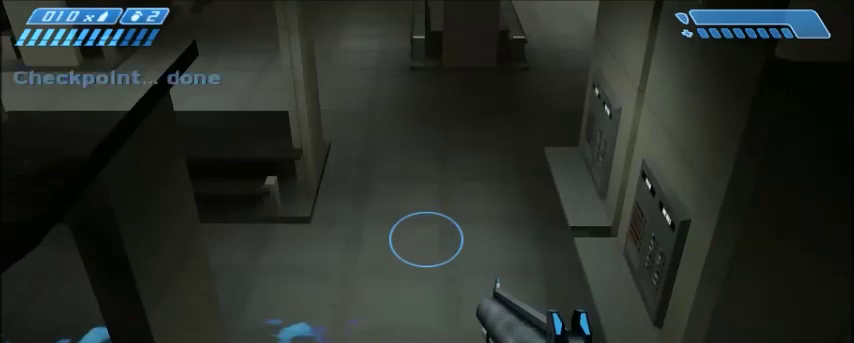
{"keys": [], "mouse": [], "events": []}
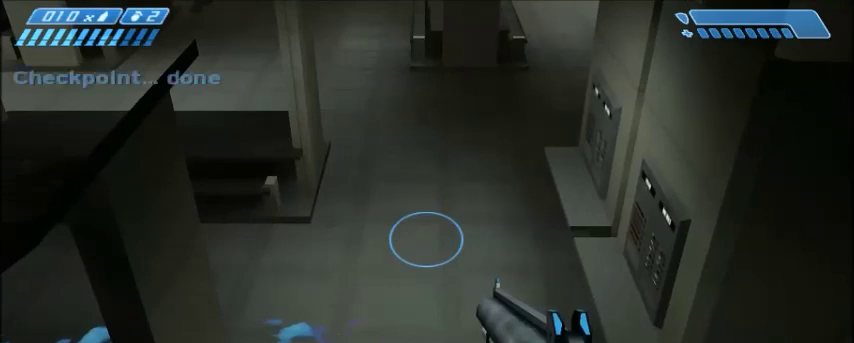
{"keys": [], "mouse": [], "events": []}
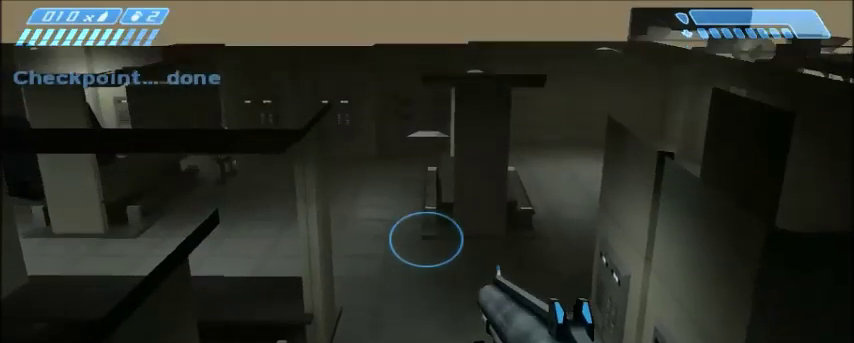
{"keys": [], "mouse": [], "events": []}
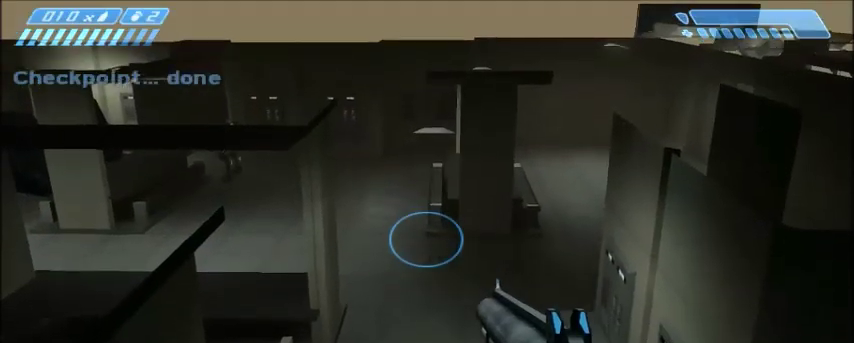
{"keys": [], "mouse": [], "events": []}
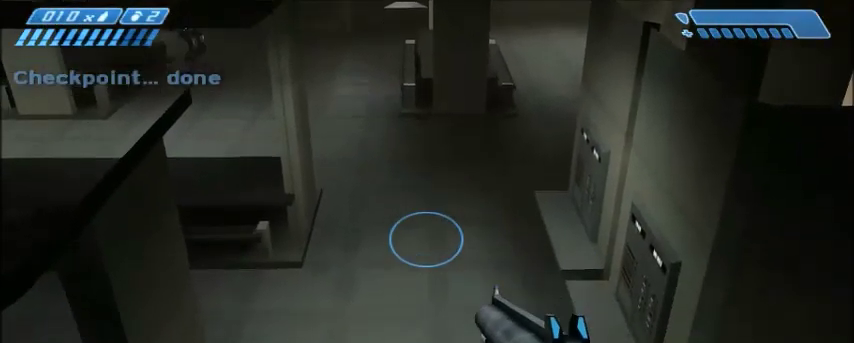
{"keys": ["w"], "mouse": [], "events": [[501, "w", "down"]]}
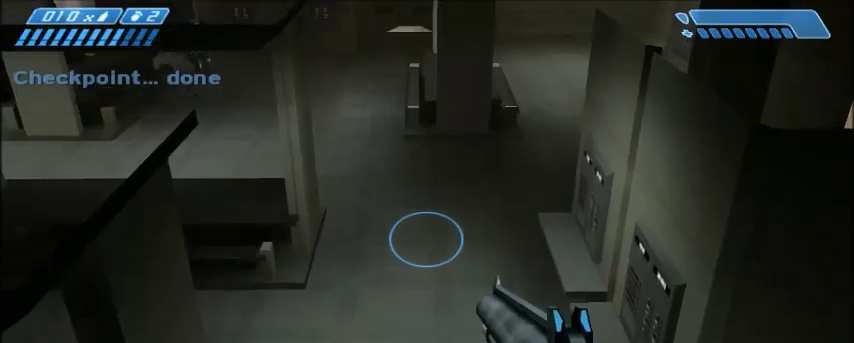
{"keys": ["w"], "mouse": [], "events": [[133, "space", "down"], [267, "space", "up"]]}
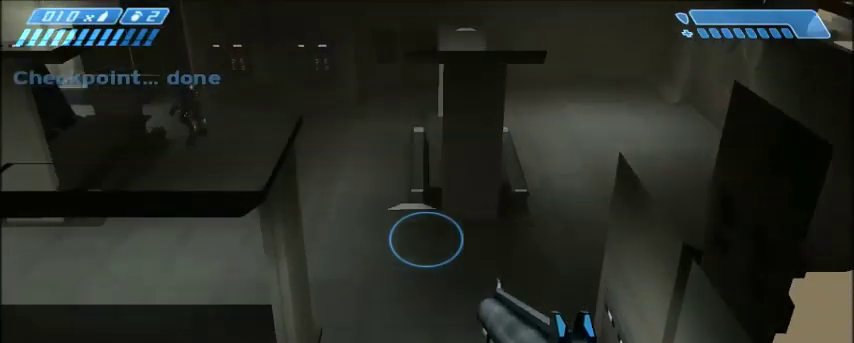
{"keys": ["w"], "mouse": [], "events": []}
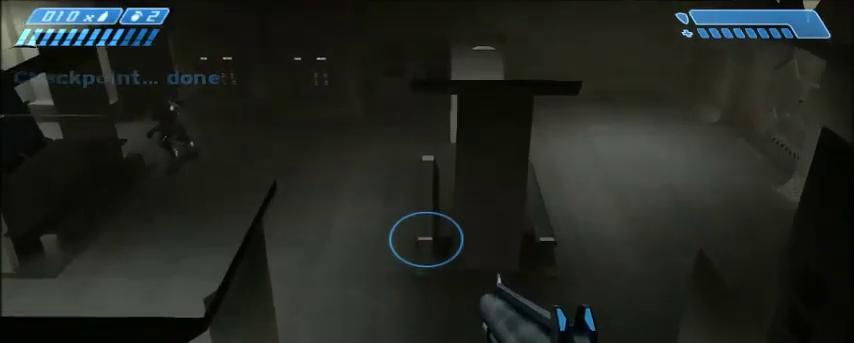
{"keys": ["space", "w"], "mouse": [], "events": [[167, "space", "down"]]}
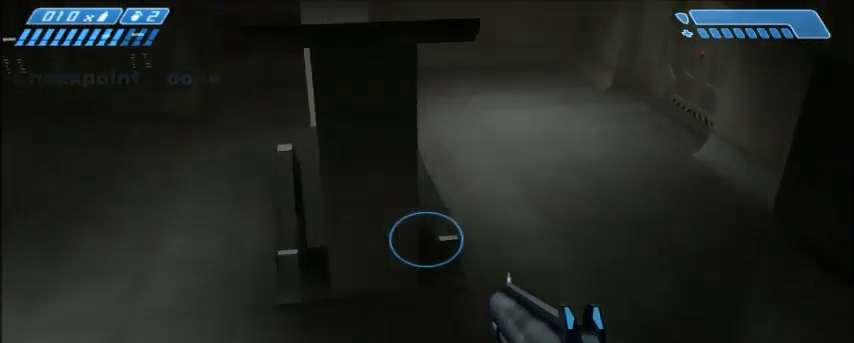
{"keys": ["w"], "mouse": [], "events": [[367, "space", "up"]]}
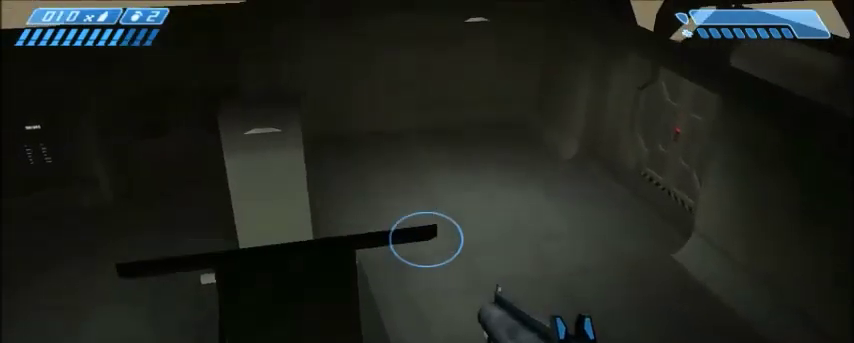
{"keys": ["w"], "mouse": [], "events": []}
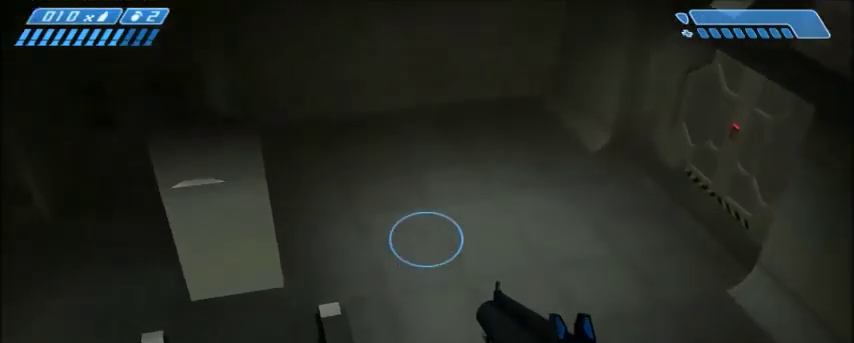
{"keys": ["shift", "w"], "mouse": [], "events": [[33, "shift", "down"]]}
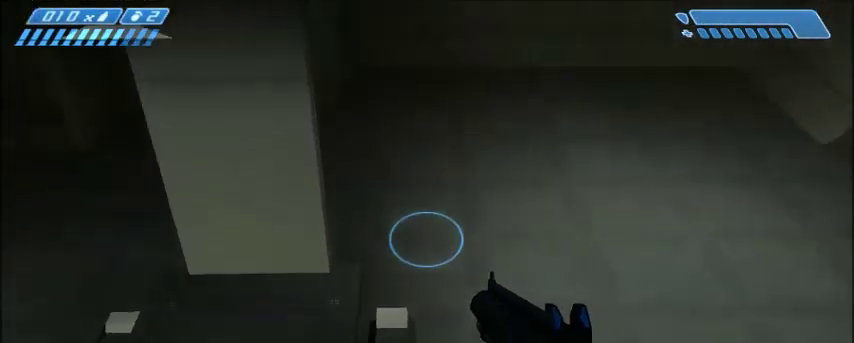
{"keys": [], "mouse": [], "events": [[34, "w", "up"], [401, "shift", "up"]]}
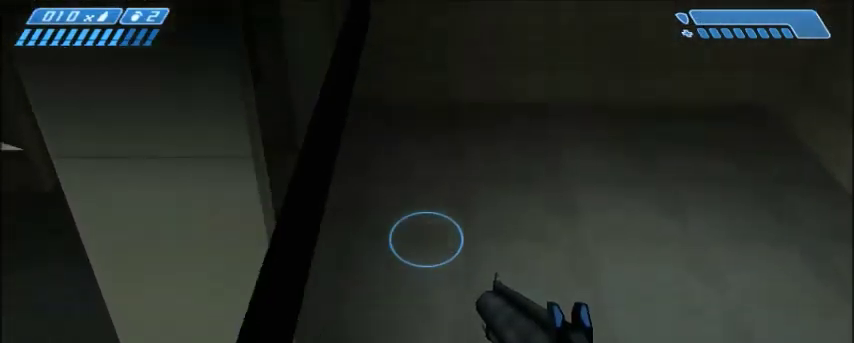
{"keys": [], "mouse": [], "events": []}
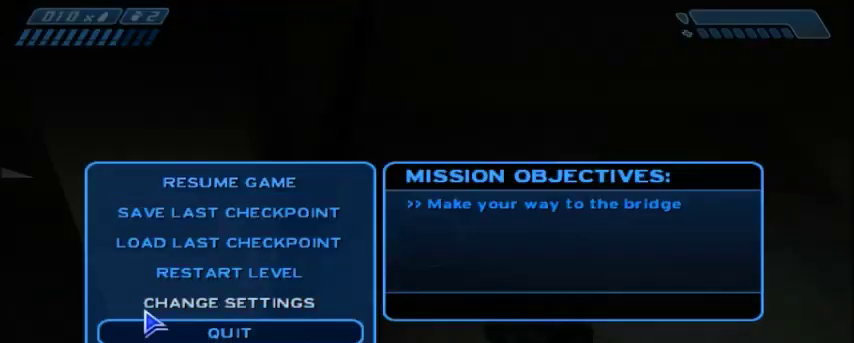
{"keys": [], "mouse": [], "events": []}
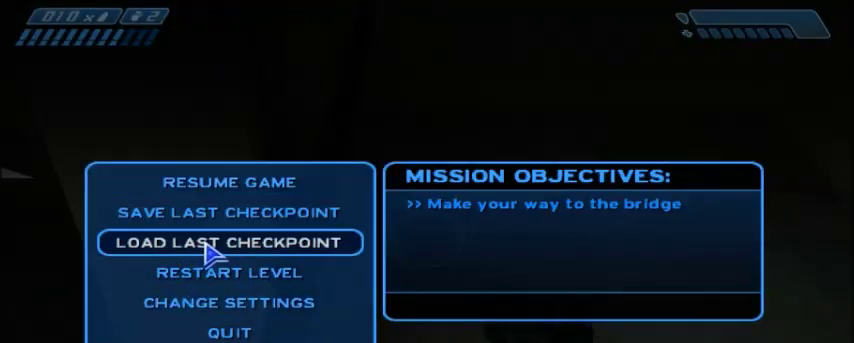
{"keys": [], "mouse": [], "events": [[67, "mouse_left", "down"], [133, "mouse_left", "up"]]}
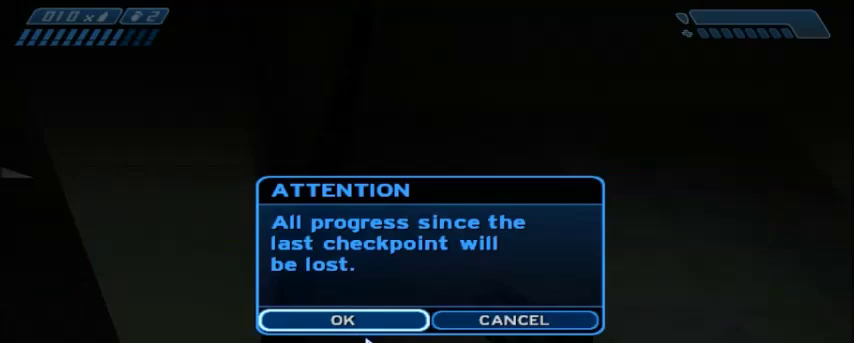
{"keys": [], "mouse": [], "events": [[301, "mouse_left", "down"], [367, "mouse_left", "up"]]}
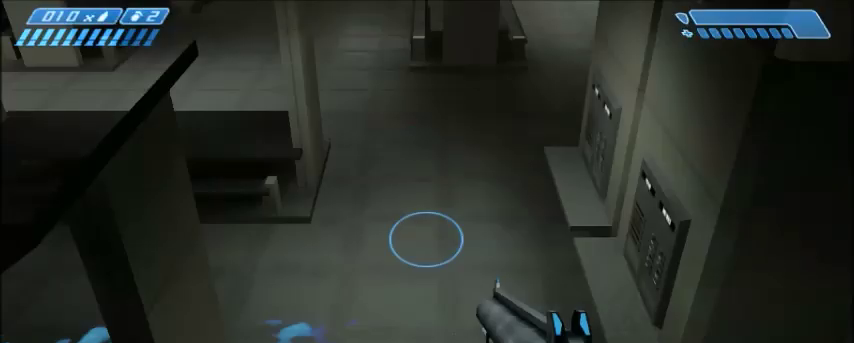
{"keys": [], "mouse": [], "events": []}
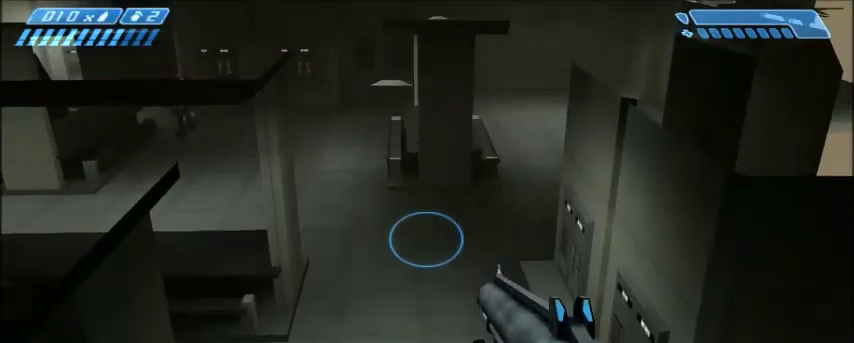
{"keys": [], "mouse": [], "events": [[334, "s", "down"], [401, "d", "down"], [434, "d", "up"], [434, "s", "up"]]}
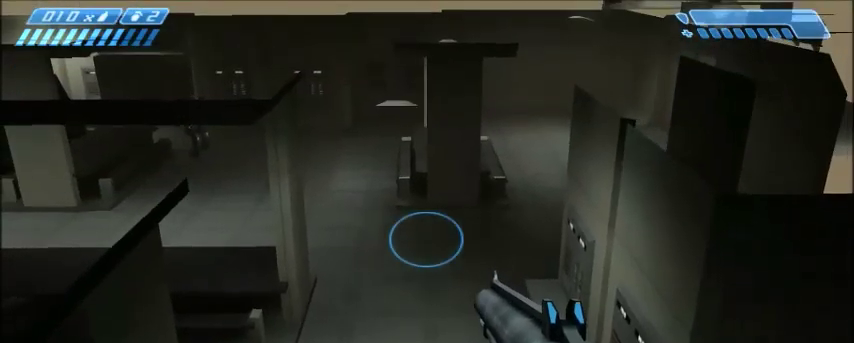
{"keys": ["s"], "mouse": [], "events": [[500, "s", "down"]]}
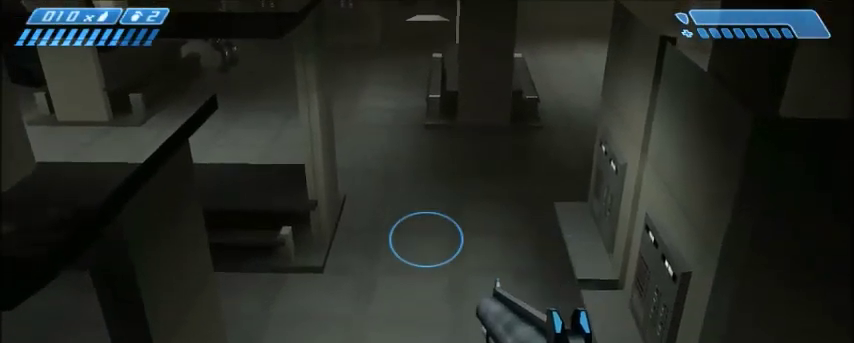
{"keys": ["w"], "mouse": [], "events": [[67, "s", "up"], [501, "w", "down"]]}
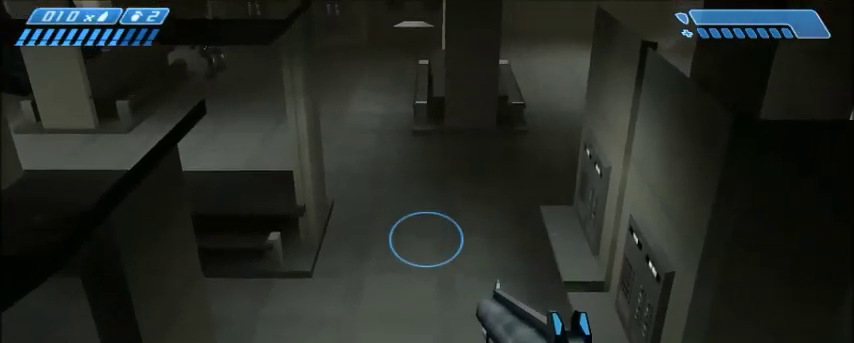
{"keys": ["w"], "mouse": [], "events": [[167, "space", "down"], [267, "space", "up"]]}
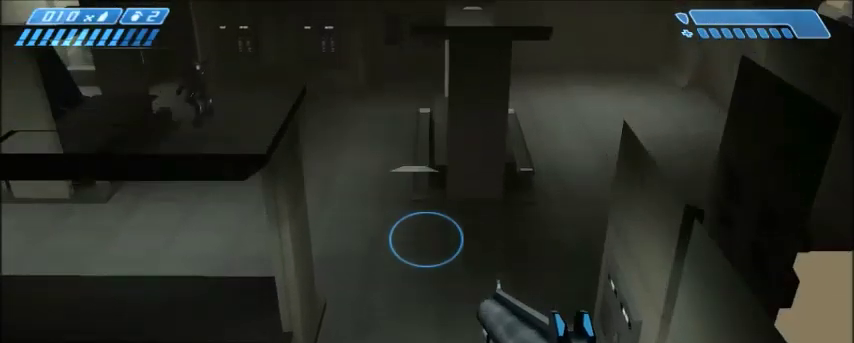
{"keys": ["w"], "mouse": [], "events": [[67, "w", "up"], [401, "w", "down"]]}
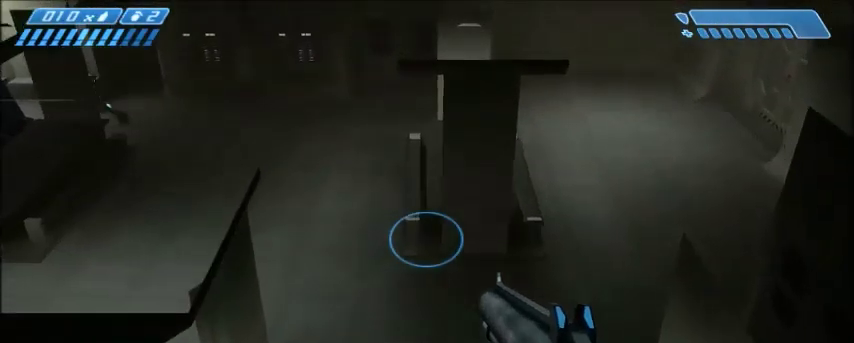
{"keys": ["space", "w"], "mouse": [], "events": [[334, "space", "down"]]}
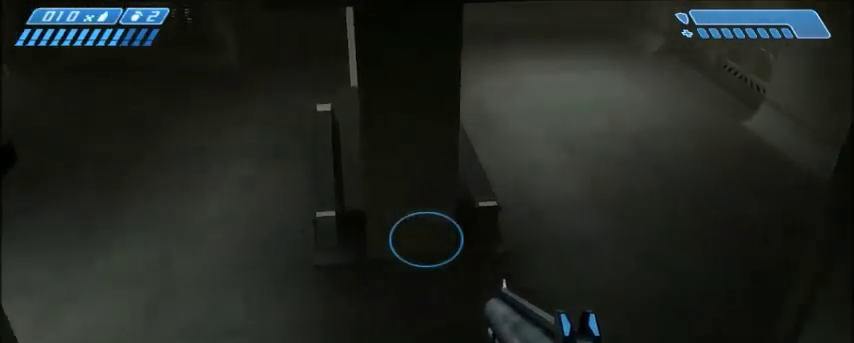
{"keys": ["w"], "mouse": [], "events": [[401, "space", "up"]]}
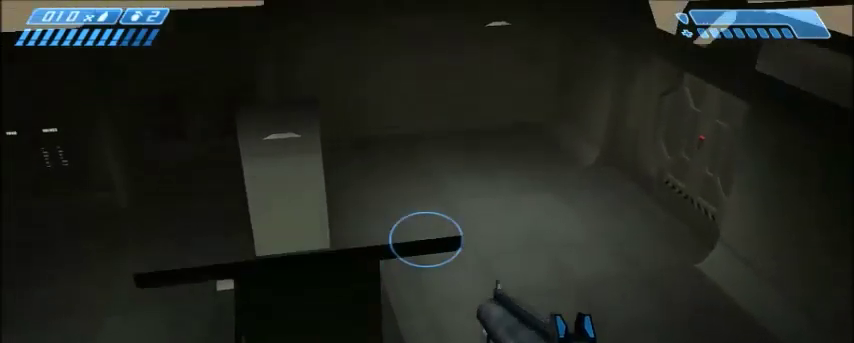
{"keys": ["w"], "mouse": [], "events": []}
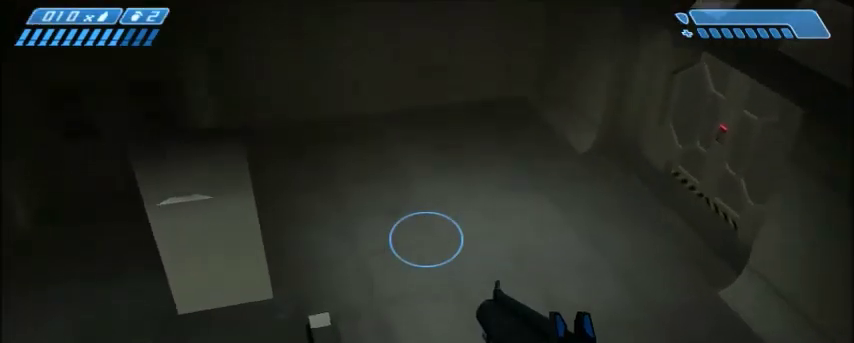
{"keys": ["shift", "w"], "mouse": [], "events": [[67, "shift", "down"]]}